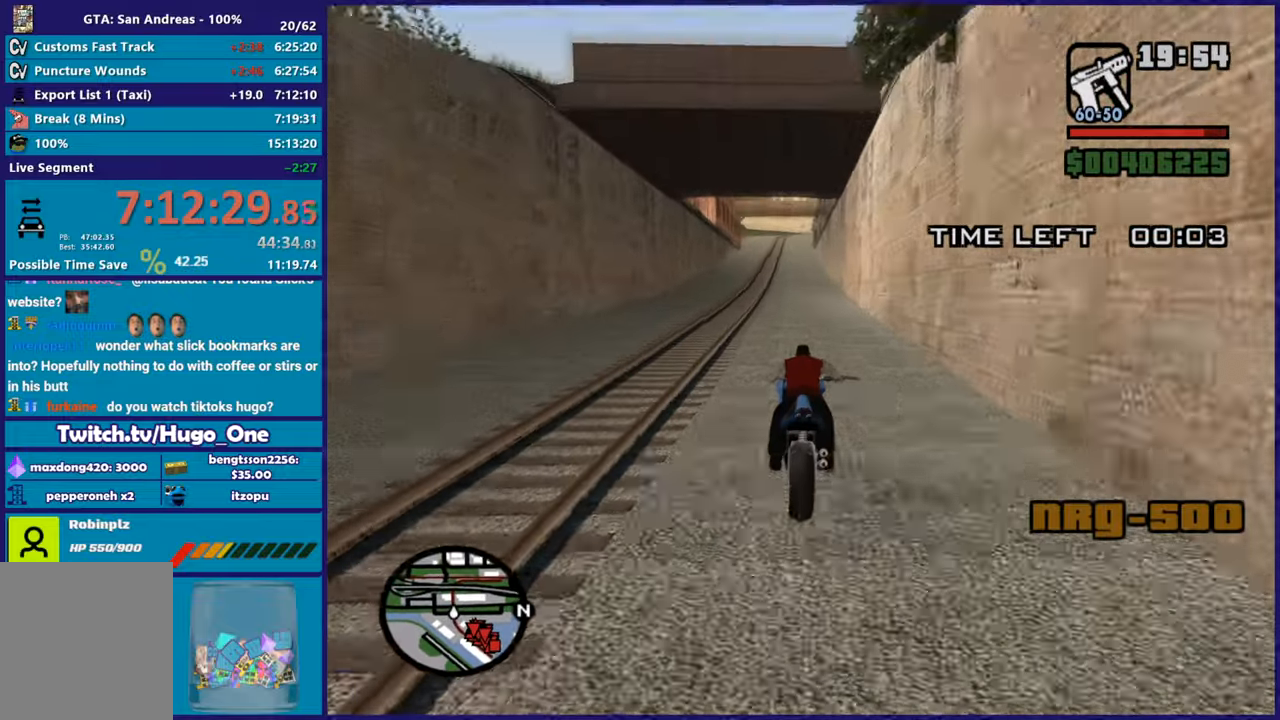
Gameplay with a controller (Xbox layout); each line is a JSON object with the inputs held at the frame after it. "button_events" lists button changes between this image and that frame as [ms after this image, input, new state], when the widget could be followed in between (sticks are given only as held states).
{"buttons": ["R2"], "left_stick": "up-left", "right_stick": "down", "button_events": []}
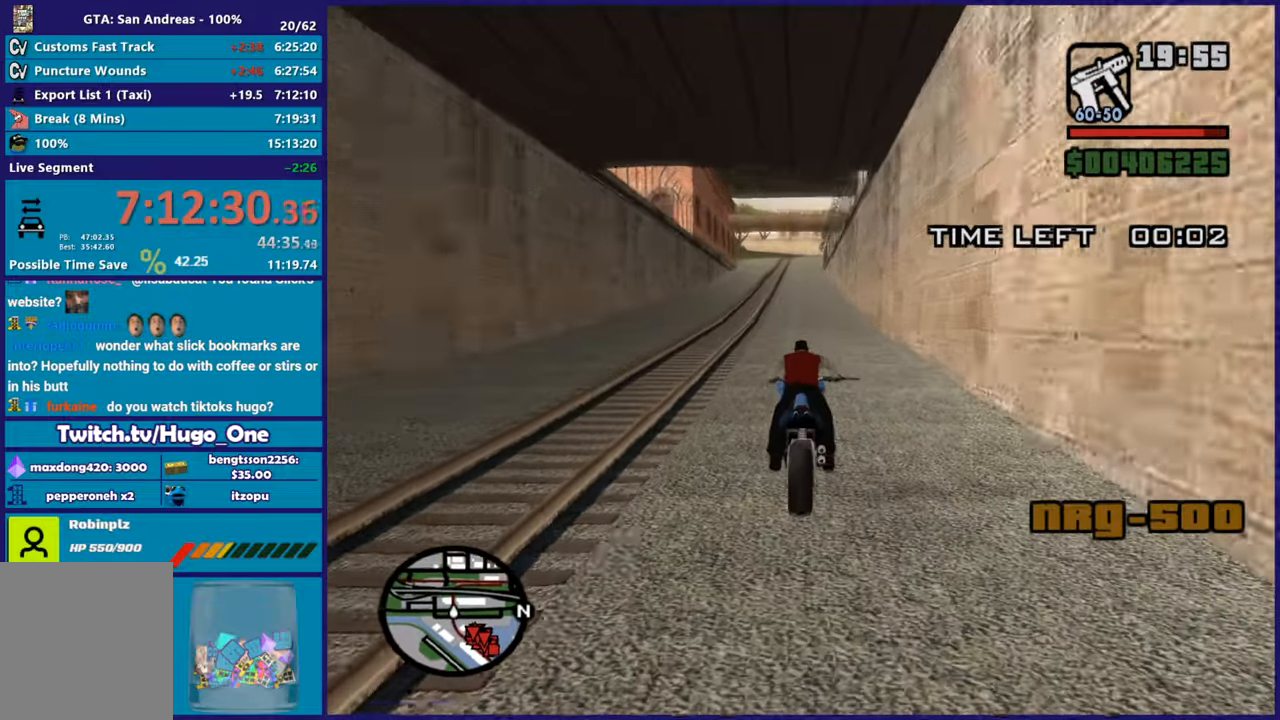
{"buttons": ["R2"], "left_stick": "up", "right_stick": "center", "button_events": []}
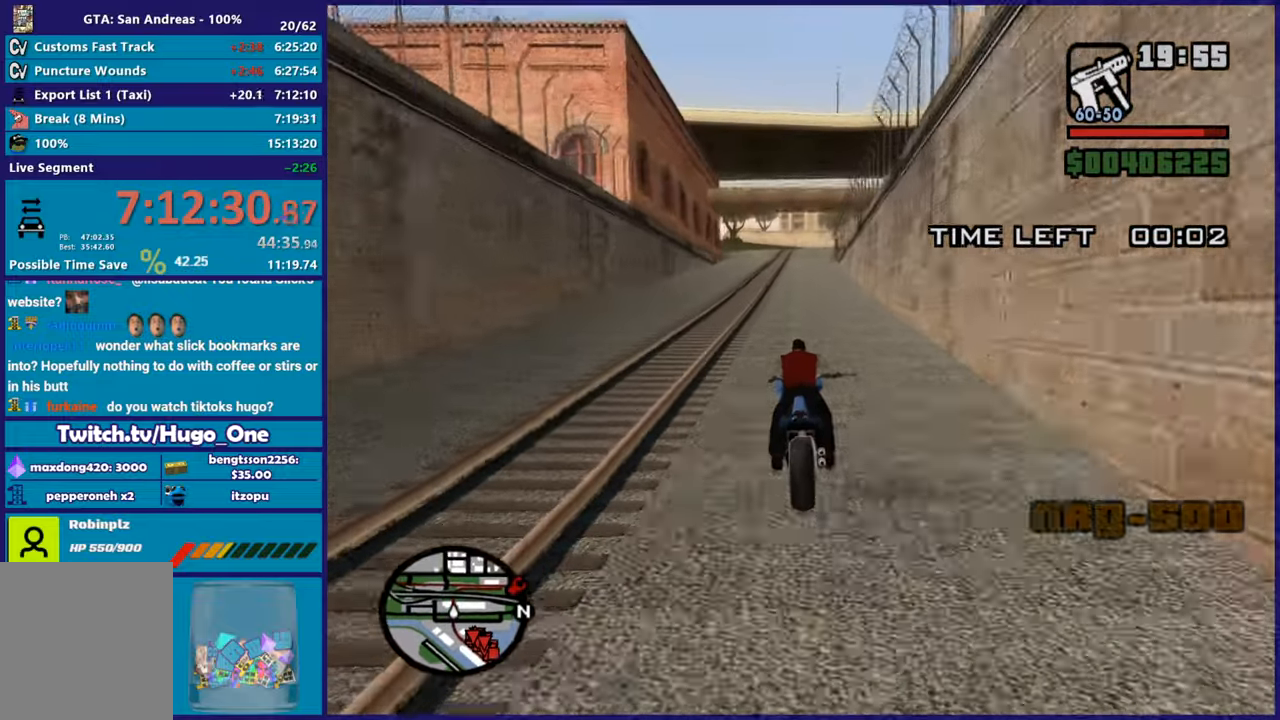
{"buttons": ["R2"], "left_stick": "up-right", "right_stick": "down-right", "button_events": []}
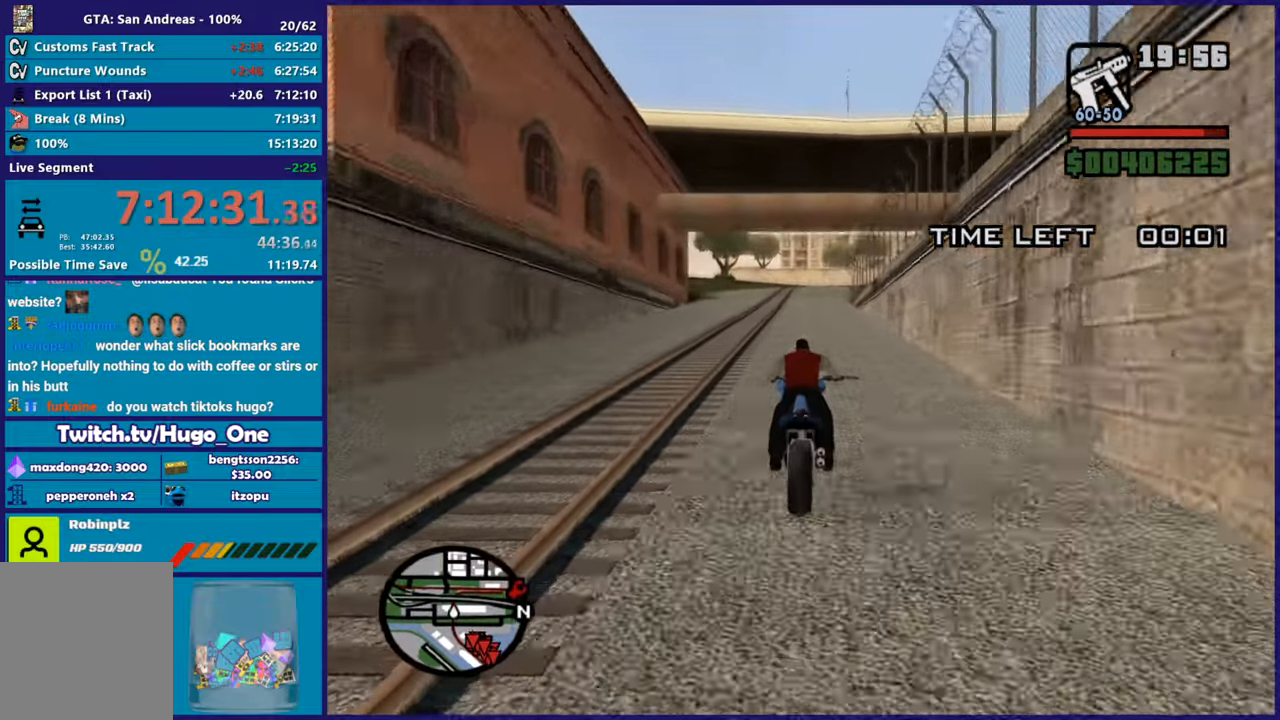
{"buttons": ["R2"], "left_stick": "center", "right_stick": "down", "button_events": []}
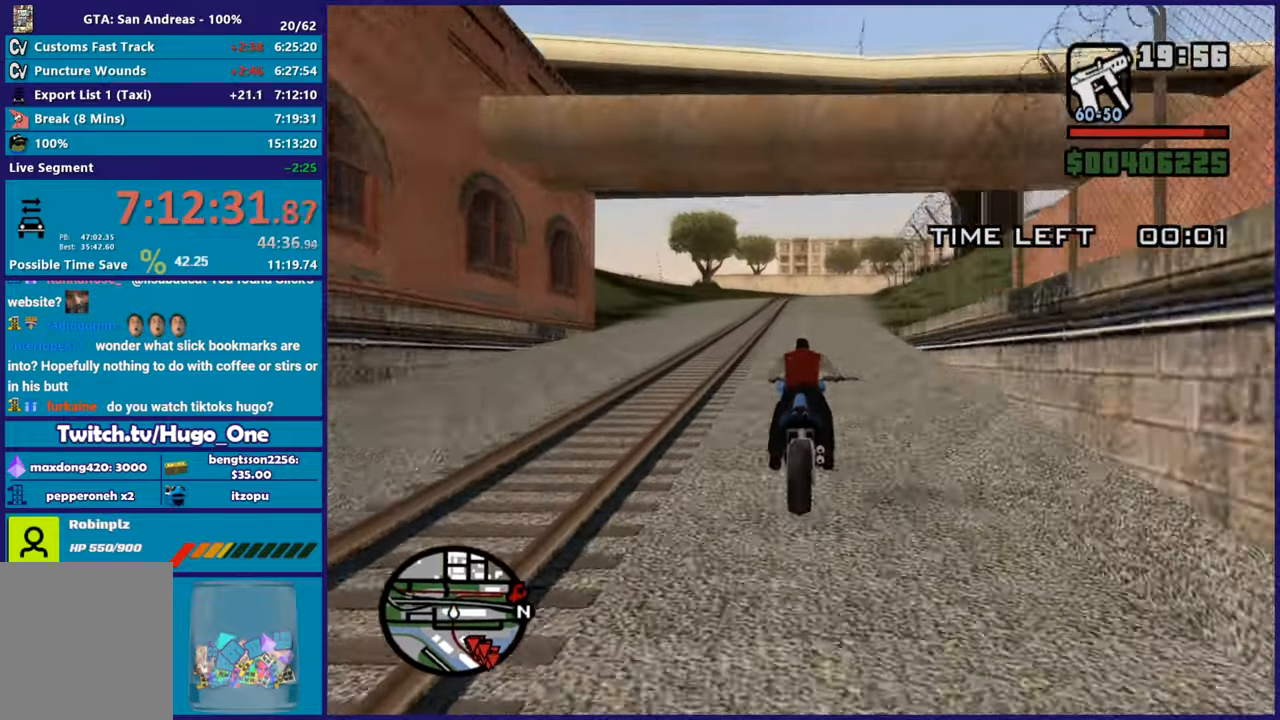
{"buttons": ["R2"], "left_stick": "center", "right_stick": "down-right", "button_events": []}
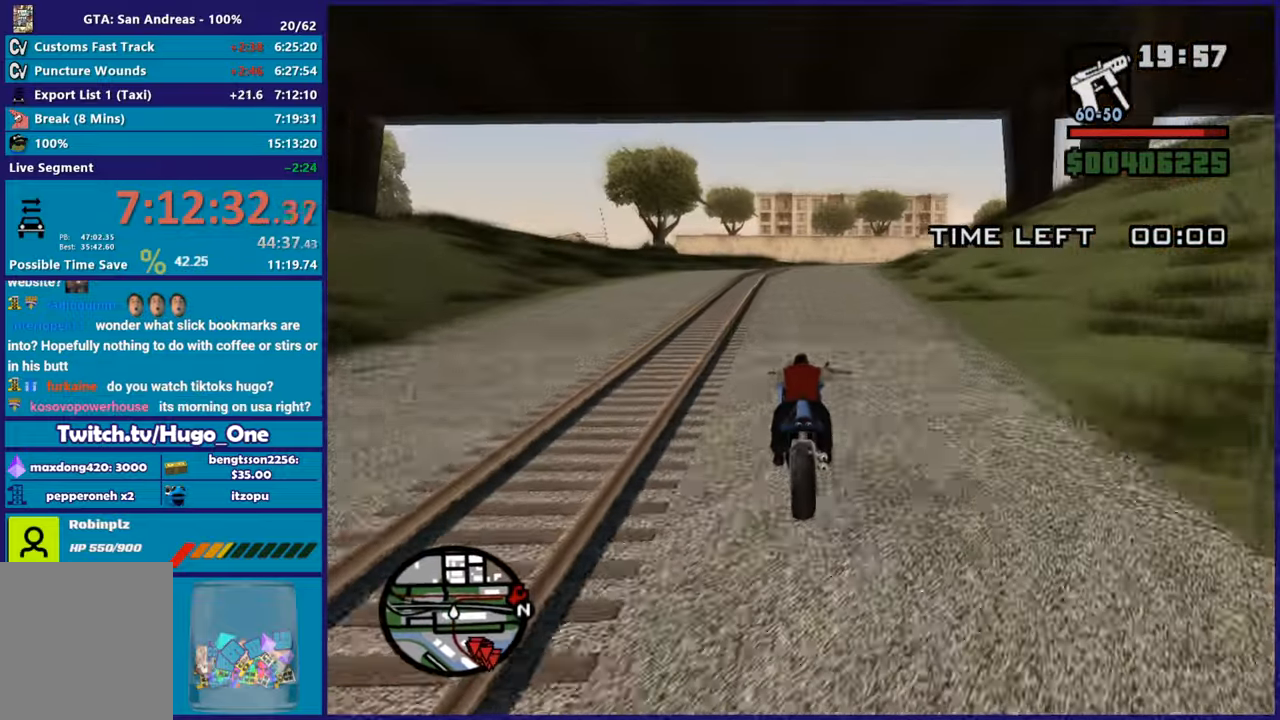
{"buttons": [], "left_stick": "right", "right_stick": "down-right", "button_events": [[434, "R2", "up"]]}
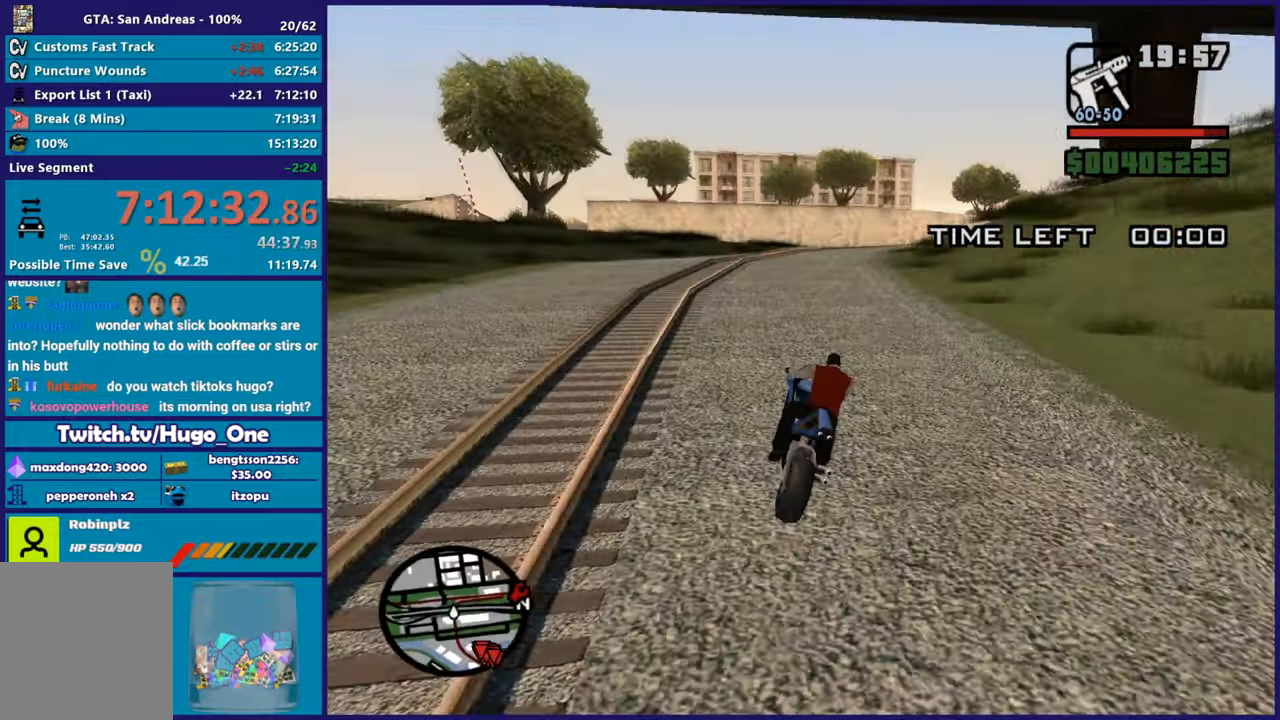
{"buttons": ["R2"], "left_stick": "right", "right_stick": "right", "button_events": [[100, "R2", "down"]]}
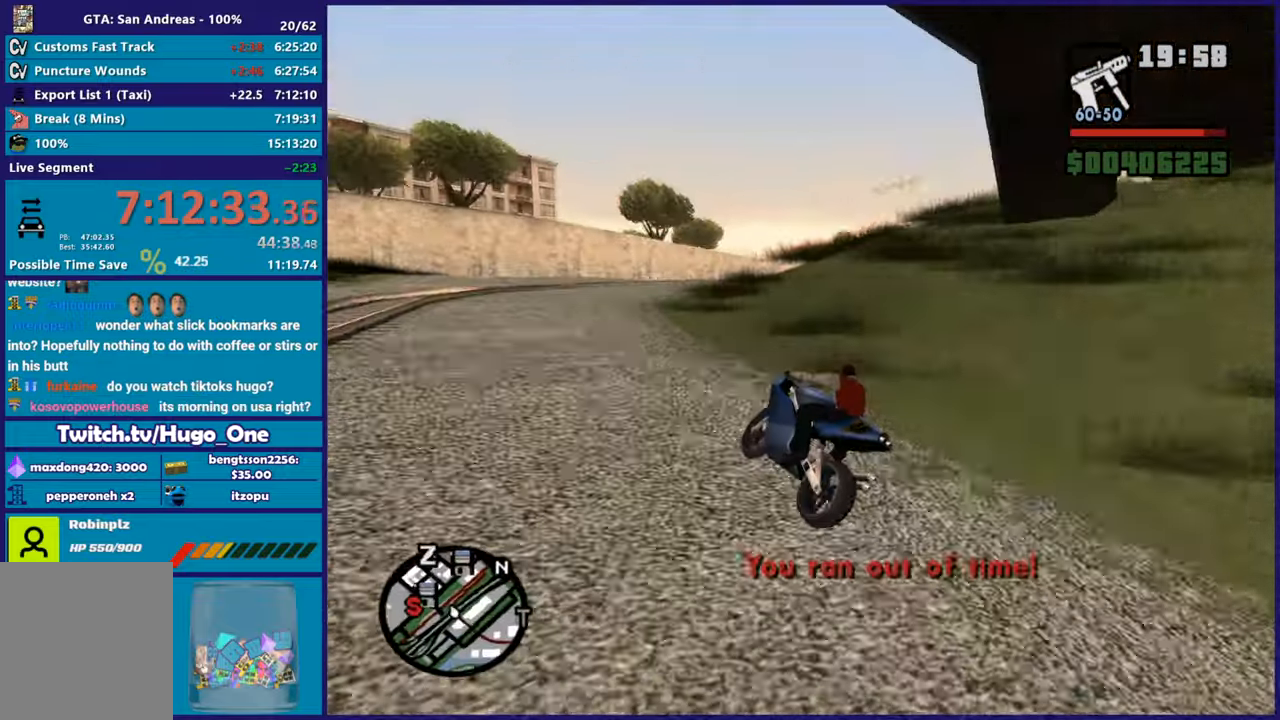
{"buttons": ["R2"], "left_stick": "right", "right_stick": "down-right", "button_events": [[33, "R2", "up"], [150, "R2", "down"], [367, "R2", "up"], [484, "R2", "down"]]}
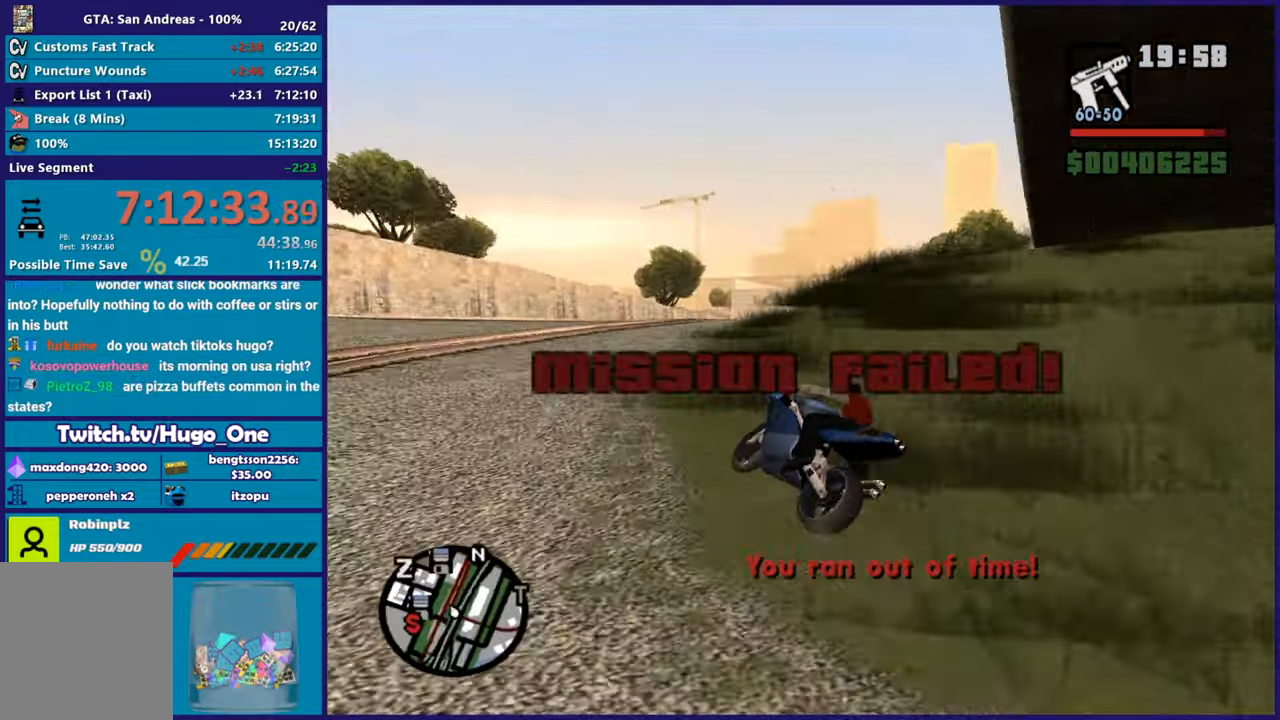
{"buttons": ["R2"], "left_stick": "right", "right_stick": "right", "button_events": [[251, "R2", "up"], [351, "R2", "down"]]}
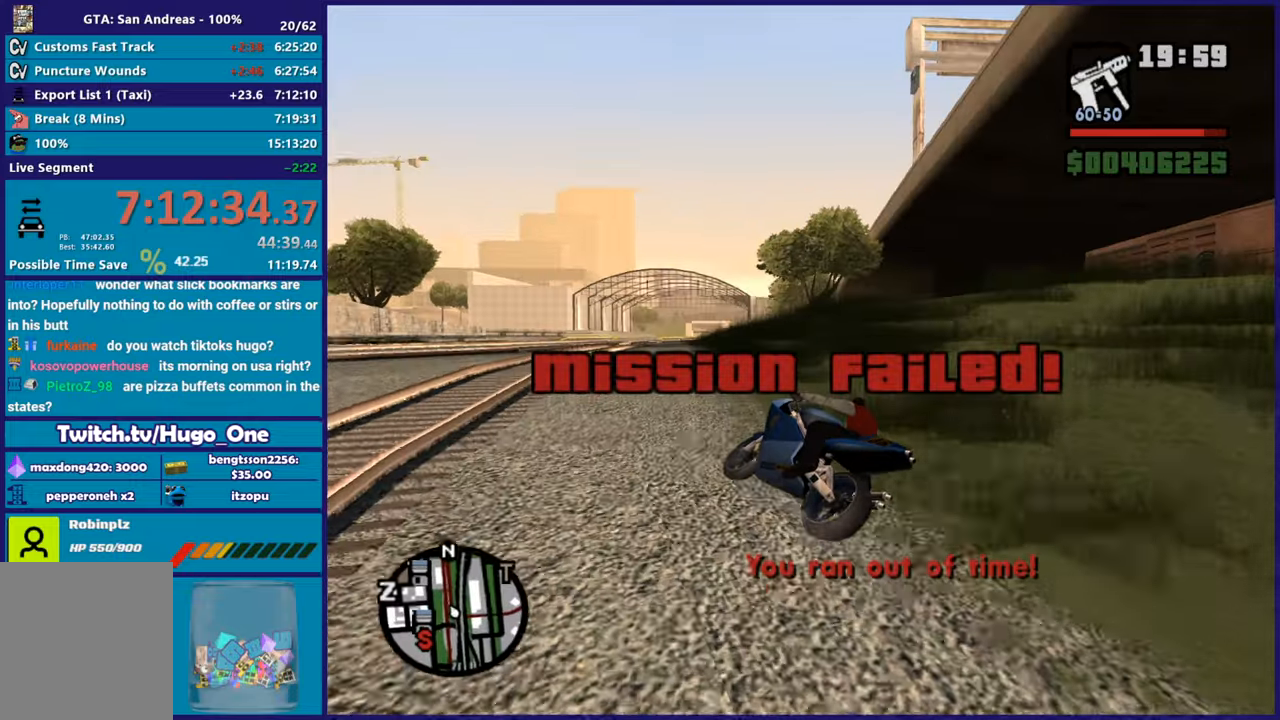
{"buttons": ["R2"], "left_stick": "right", "right_stick": "center", "button_events": []}
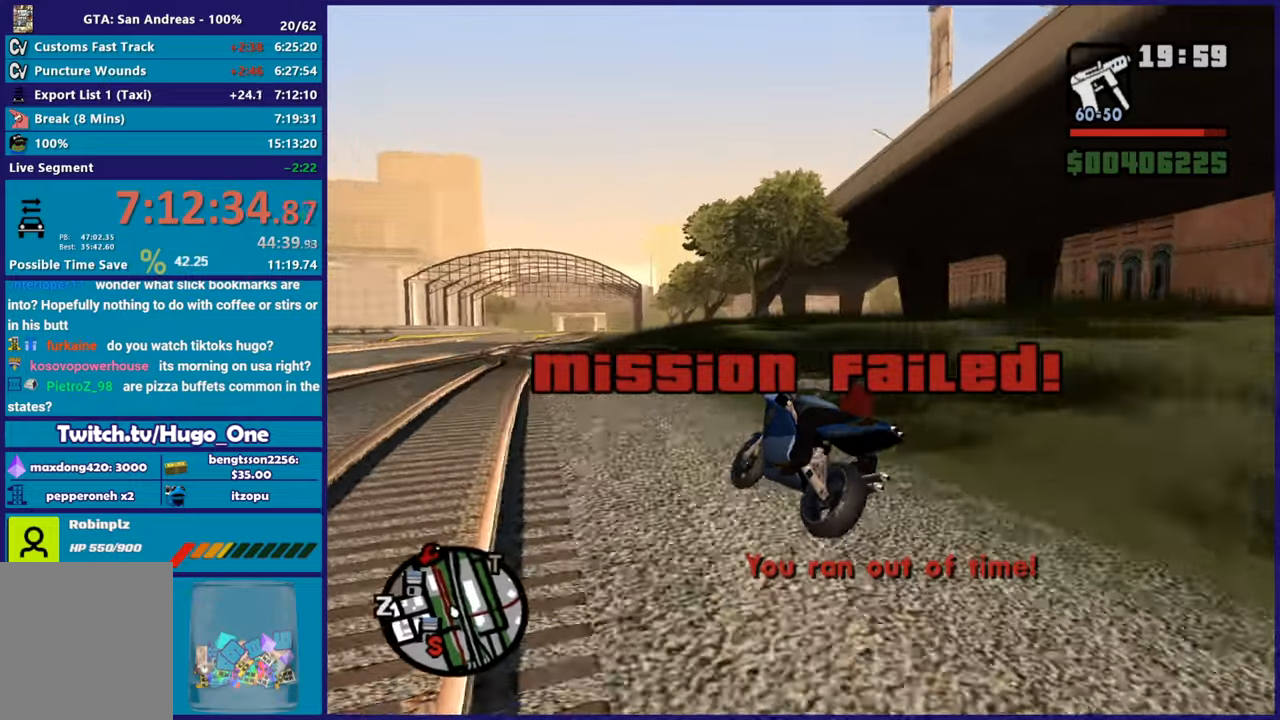
{"buttons": ["R2"], "left_stick": "right", "right_stick": "down", "button_events": []}
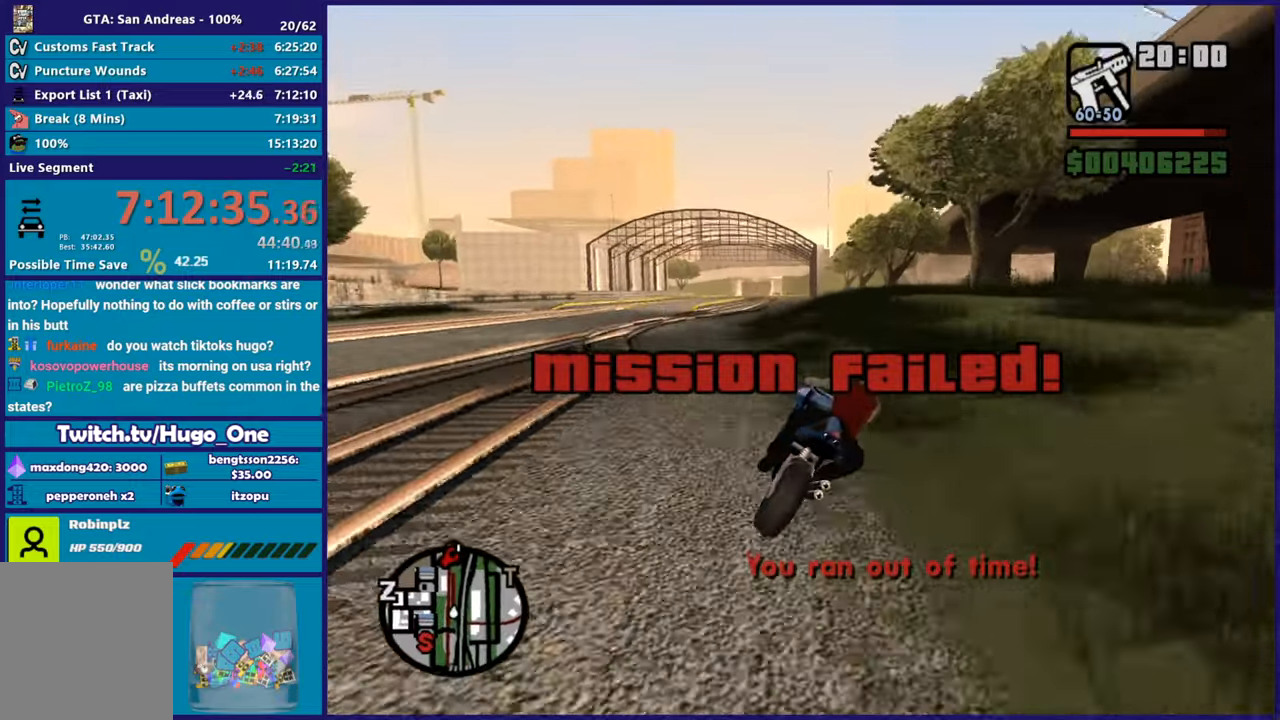
{"buttons": ["R2"], "left_stick": "center", "right_stick": "down", "button_events": []}
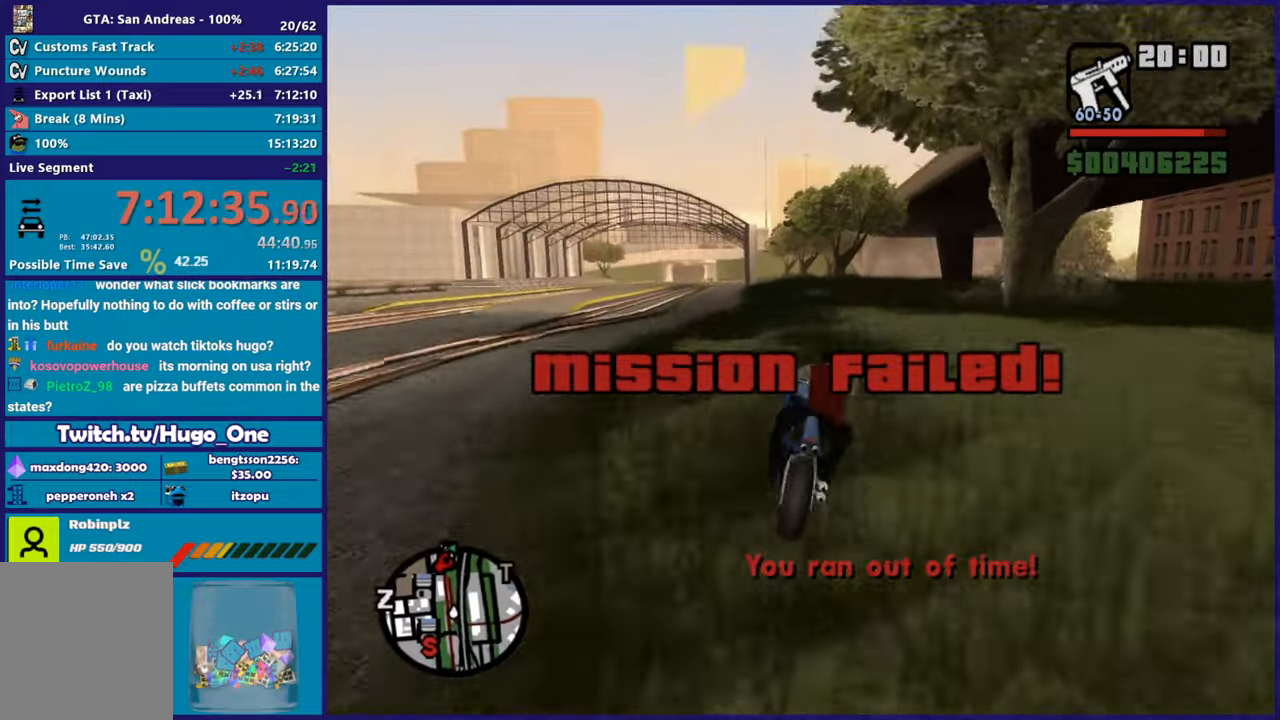
{"buttons": ["R2"], "left_stick": "center", "right_stick": "down", "button_events": [[201, "R2", "up"], [467, "R2", "down"]]}
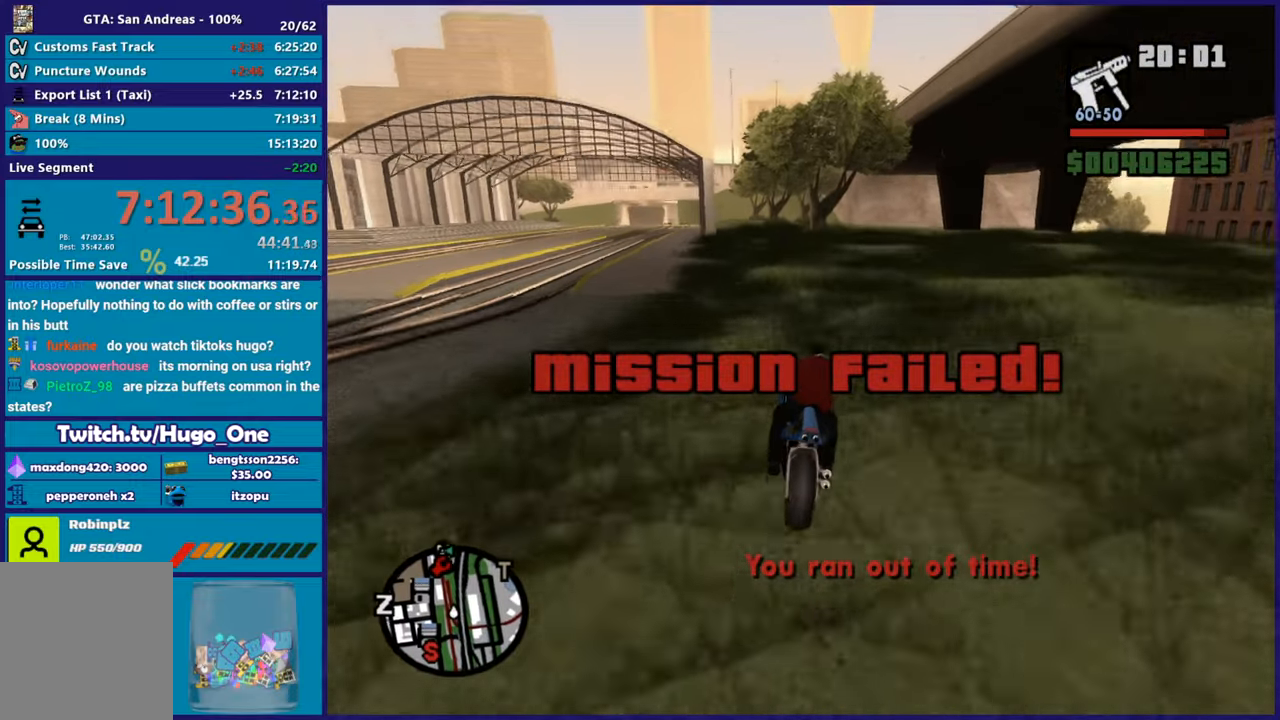
{"buttons": ["R2"], "left_stick": "center", "right_stick": "center", "button_events": []}
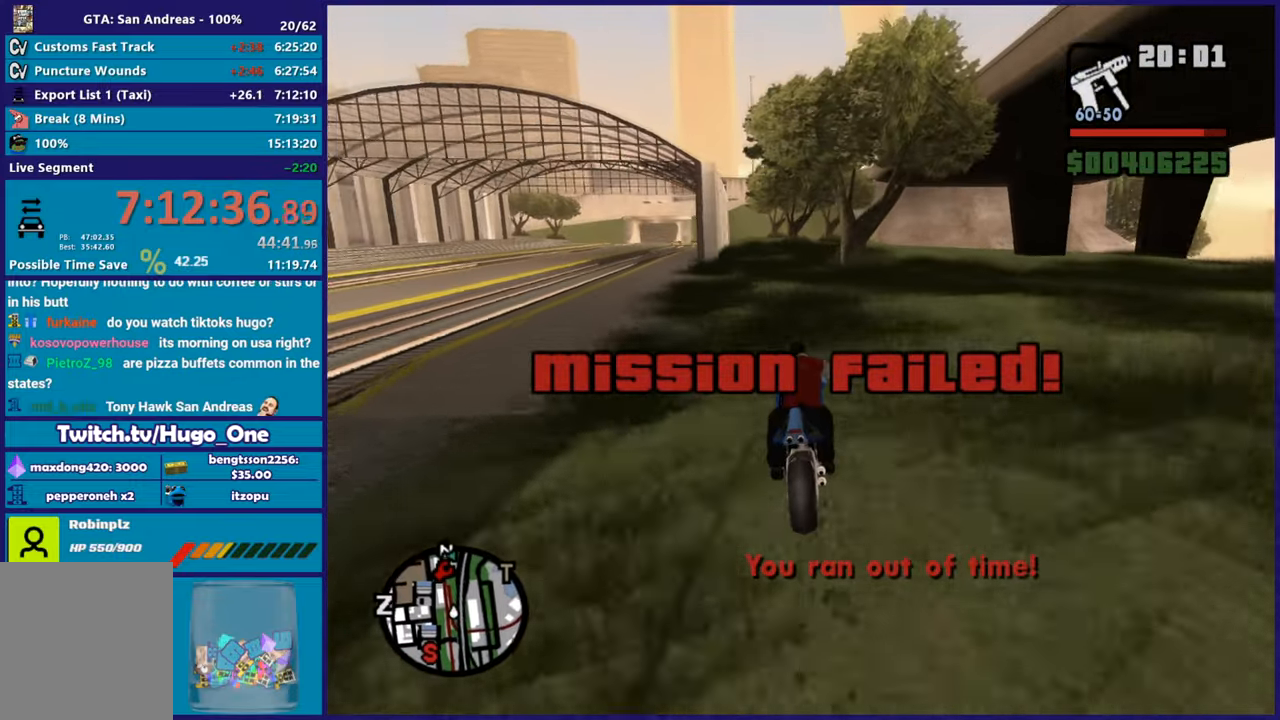
{"buttons": ["R2"], "left_stick": "center", "right_stick": "up-right", "button_events": []}
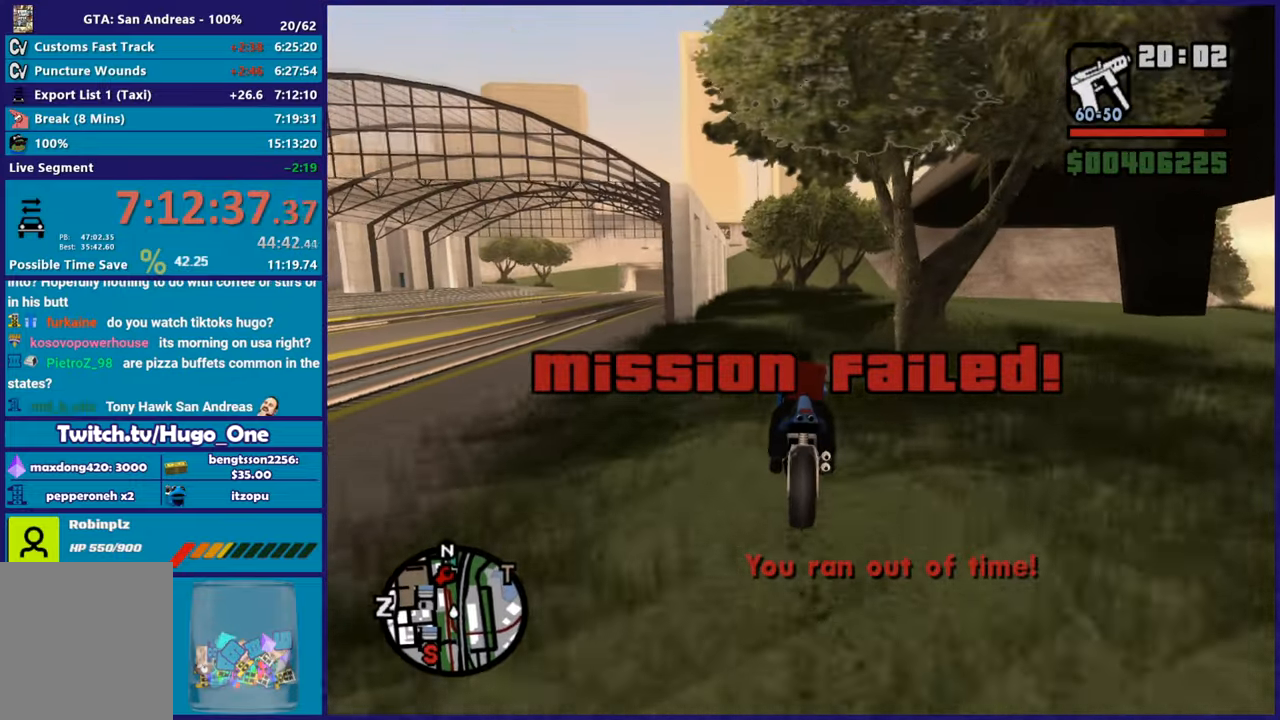
{"buttons": ["R2"], "left_stick": "up", "right_stick": "down", "button_events": []}
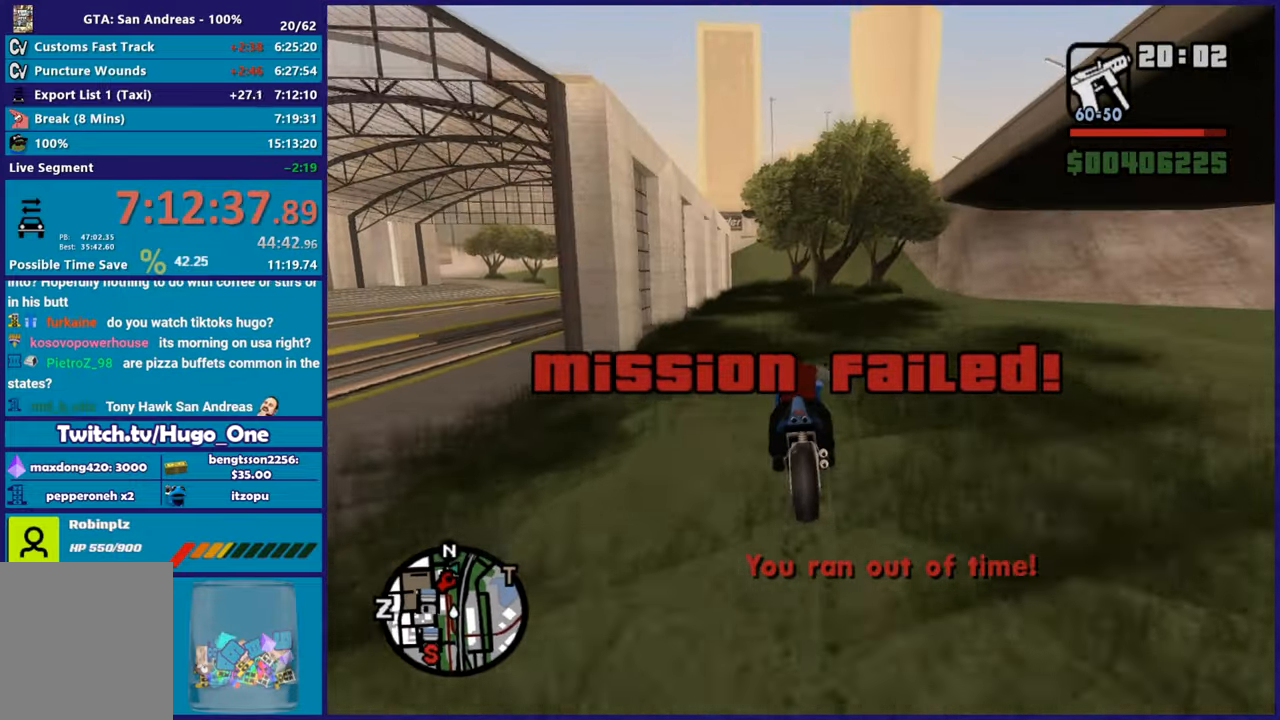
{"buttons": ["R2"], "left_stick": "up-left", "right_stick": "center", "button_events": []}
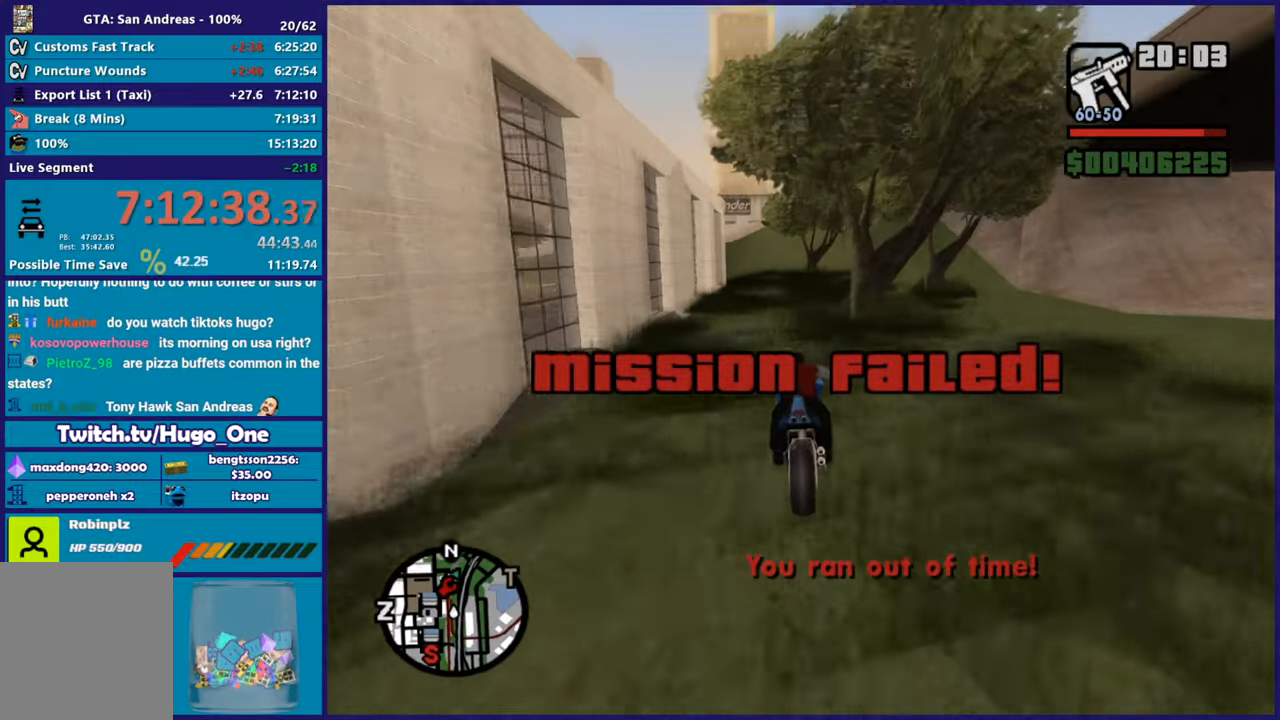
{"buttons": ["R2"], "left_stick": "up", "right_stick": "center", "button_events": []}
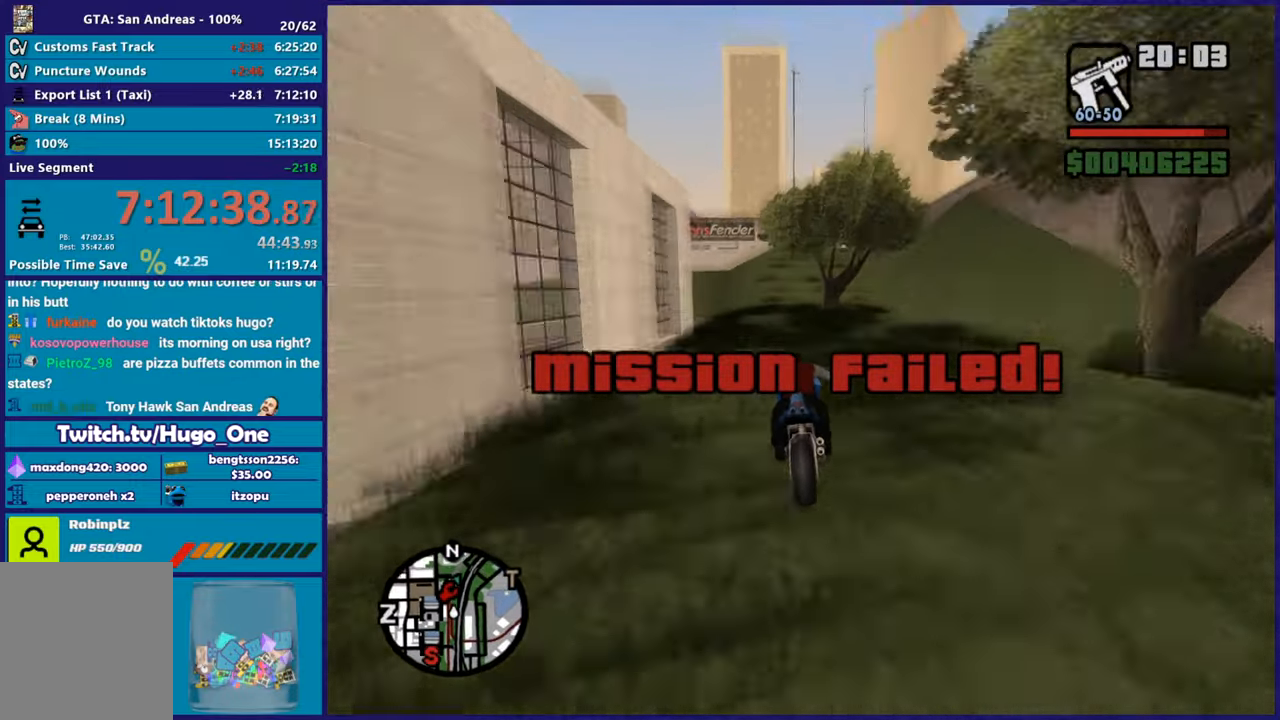
{"buttons": ["R2"], "left_stick": "up-left", "right_stick": "down", "button_events": []}